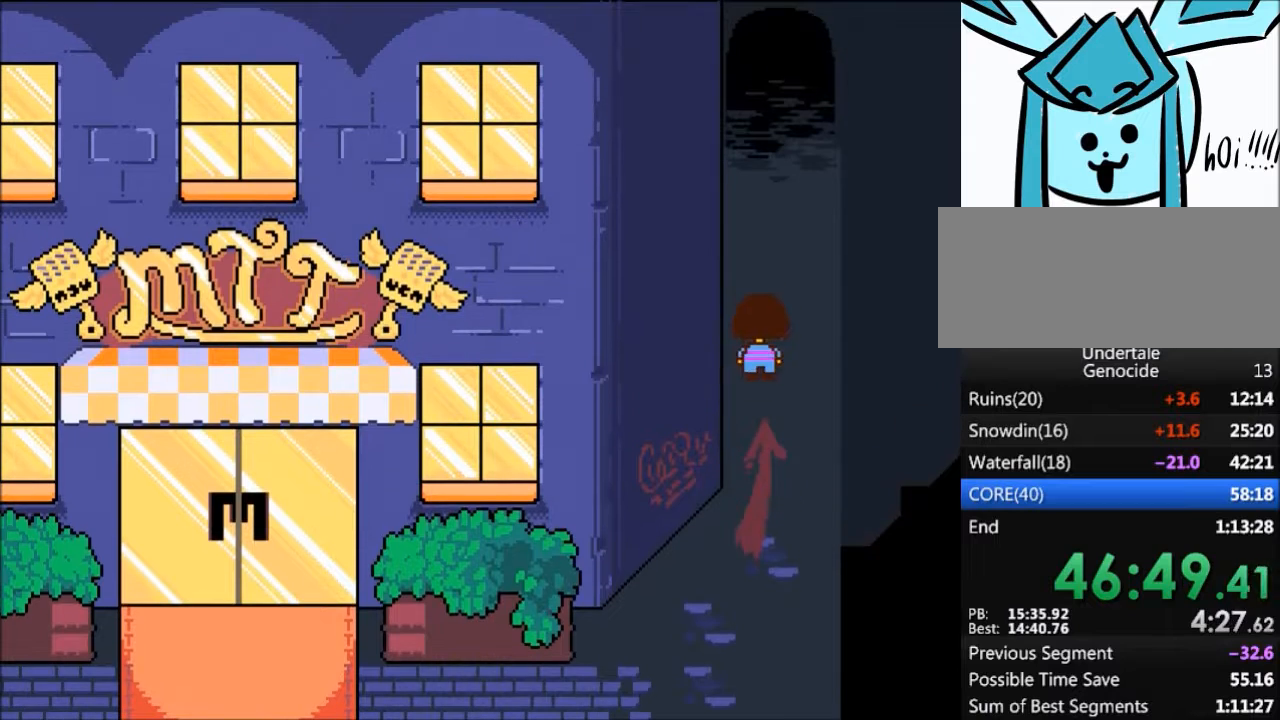
Gameplay with keyboard; each line is a JSON object with the keys held at the frame after it. "events" lists presses ("down") and releases ("up") of "c", "ctrl", "down", "left", "return", "right", "shift", "up", "x" and "z" between this image and that frame as [ms after this image, input, new state], when the widget could be followed in between. No other keys are recorded. Mouse input is not recorded.
{"keys": ["up"], "events": []}
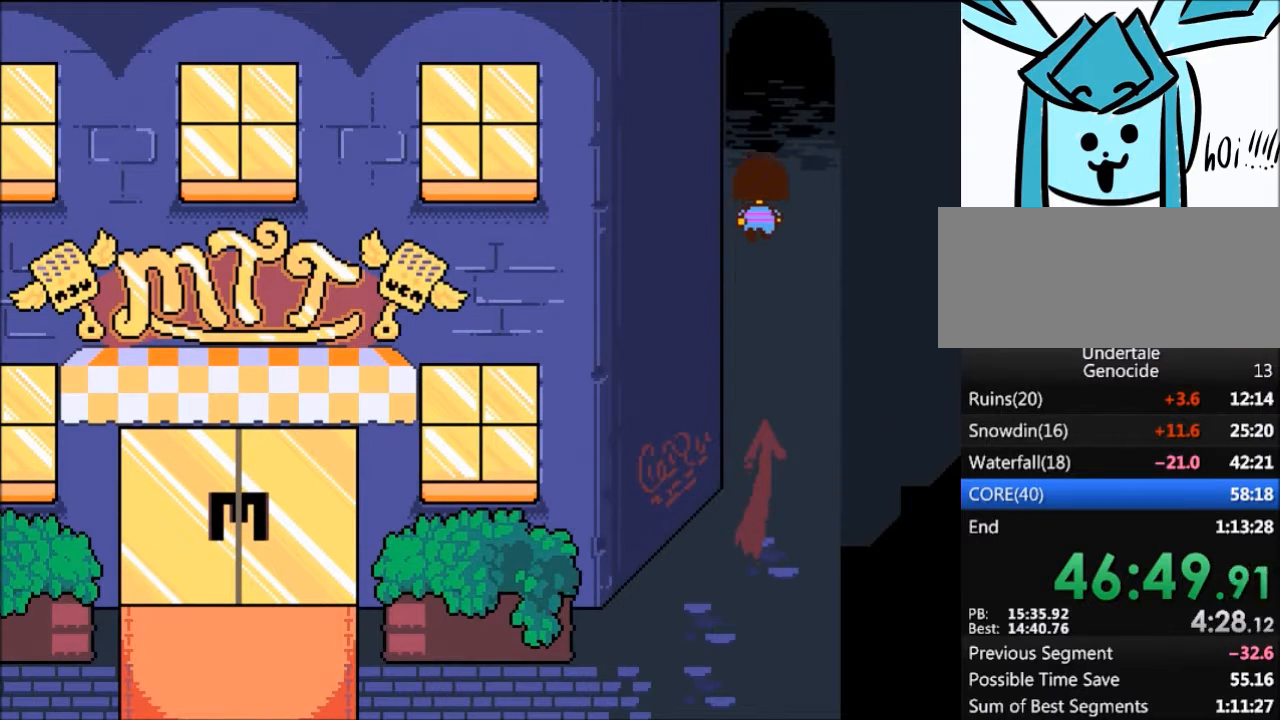
{"keys": [], "events": [[400, "up", "up"]]}
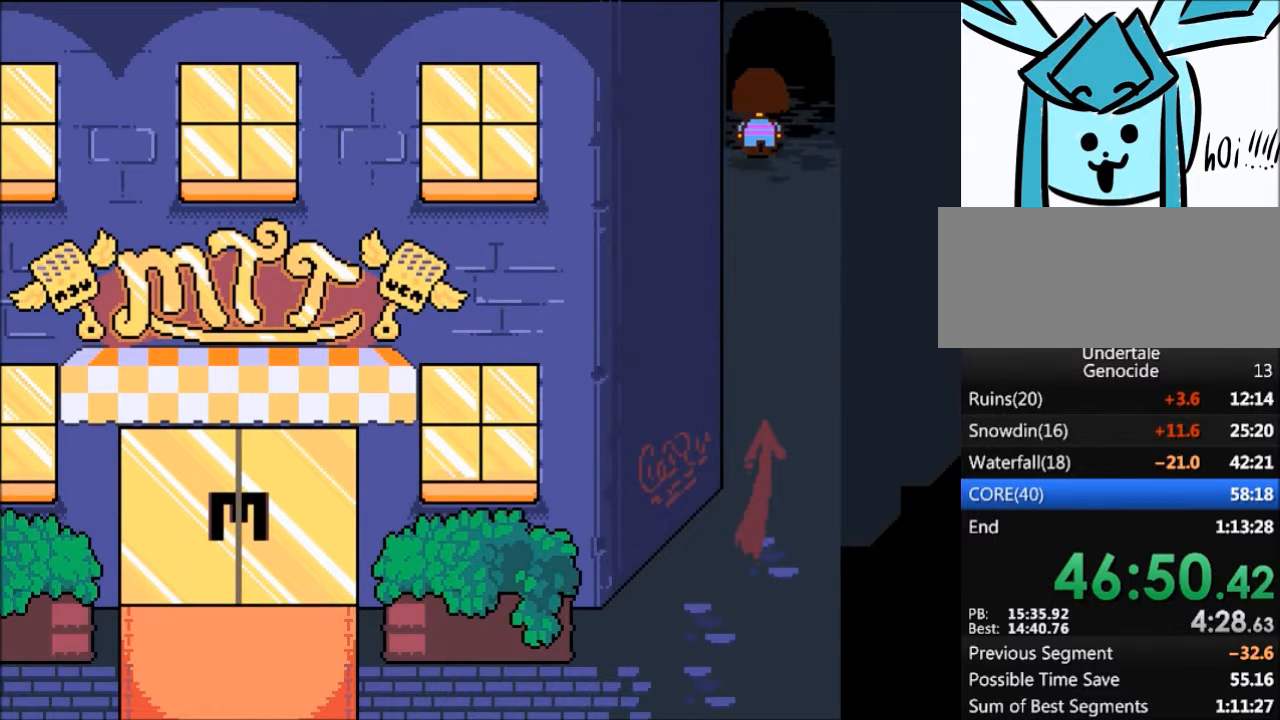
{"keys": [], "events": [[200, "up", "down"], [400, "up", "up"]]}
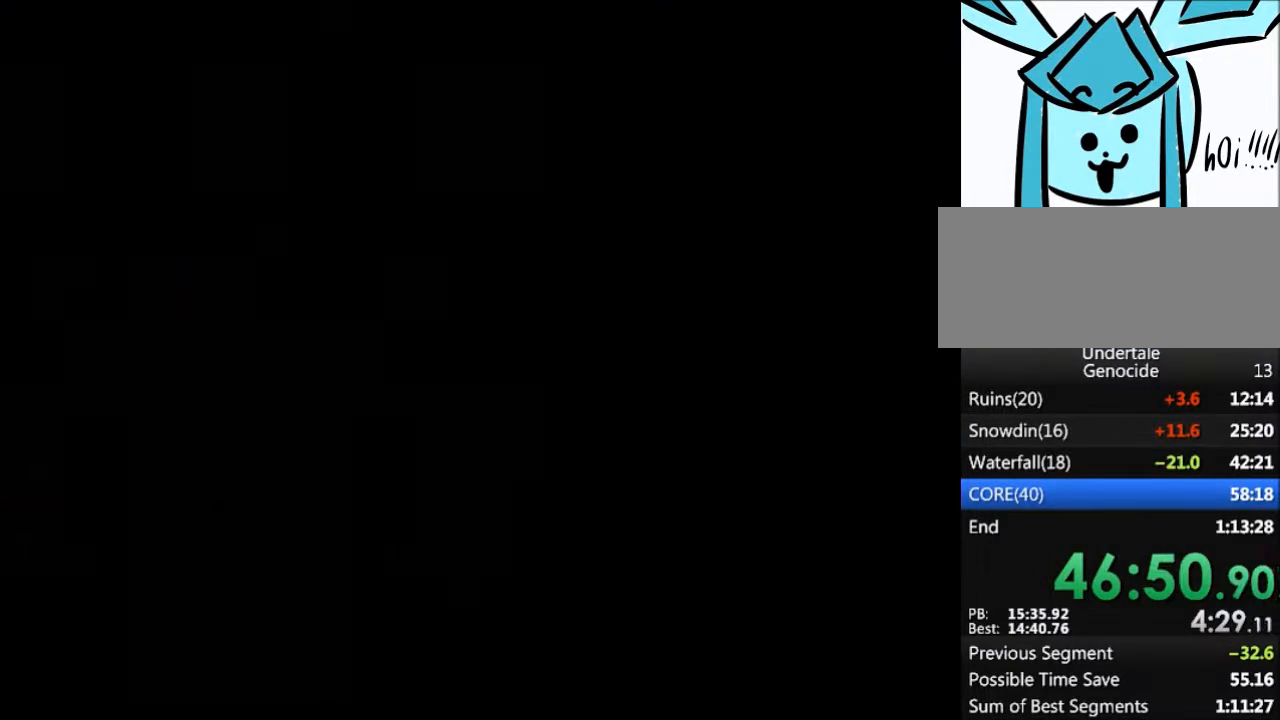
{"keys": ["z"], "events": [[467, "z", "down"]]}
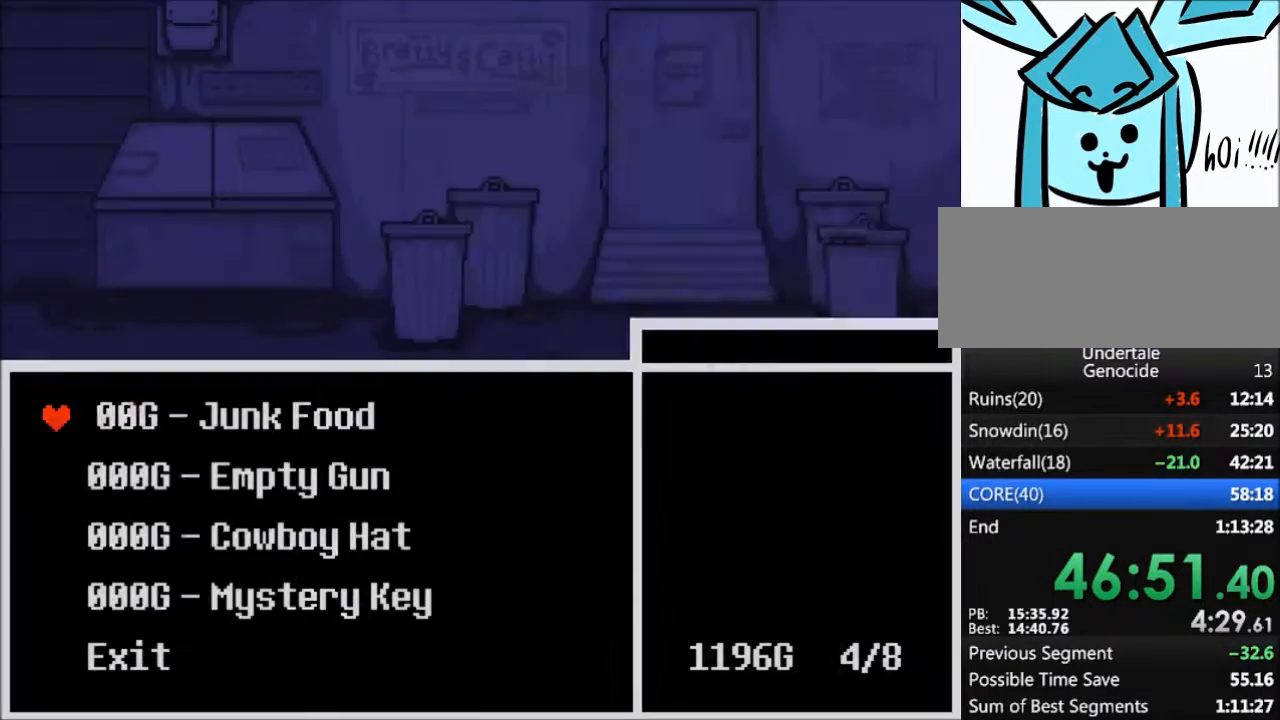
{"keys": ["z"], "events": [[33, "z", "up"], [334, "down", "down"], [367, "down", "up"], [434, "z", "down"]]}
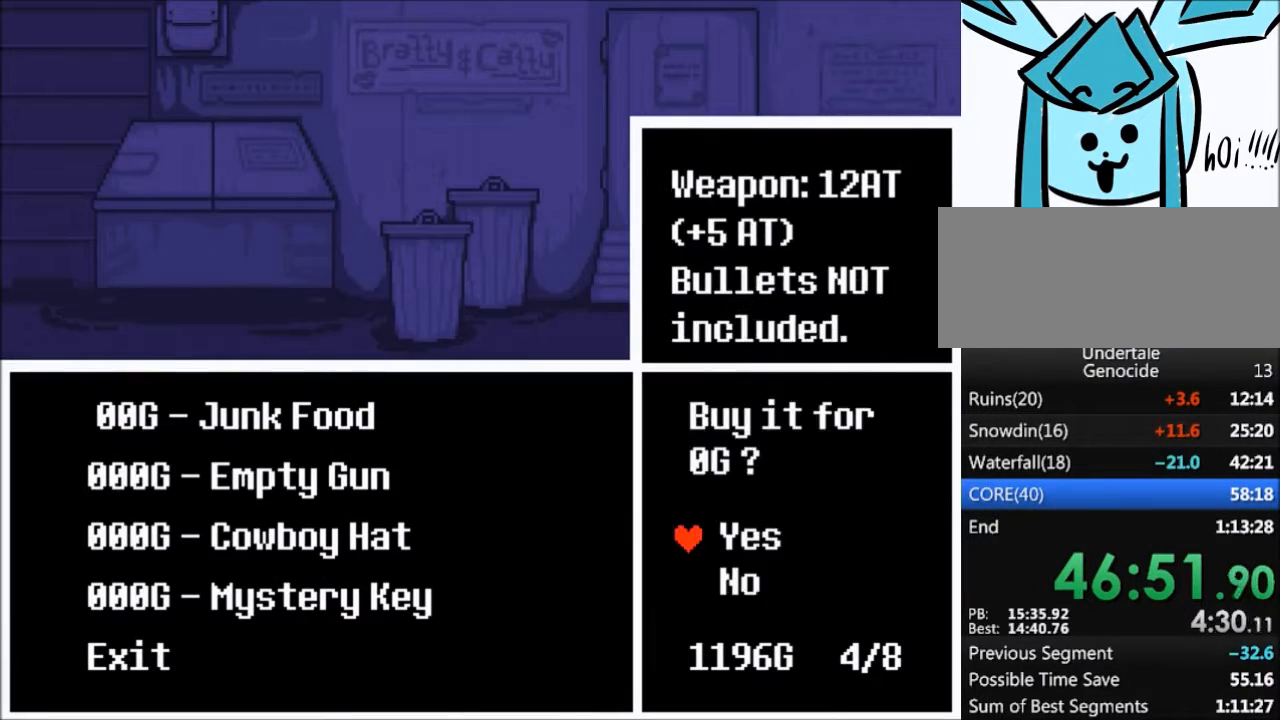
{"keys": [], "events": [[33, "z", "up"], [133, "z", "down"], [200, "z", "up"], [300, "z", "down"], [400, "z", "up"]]}
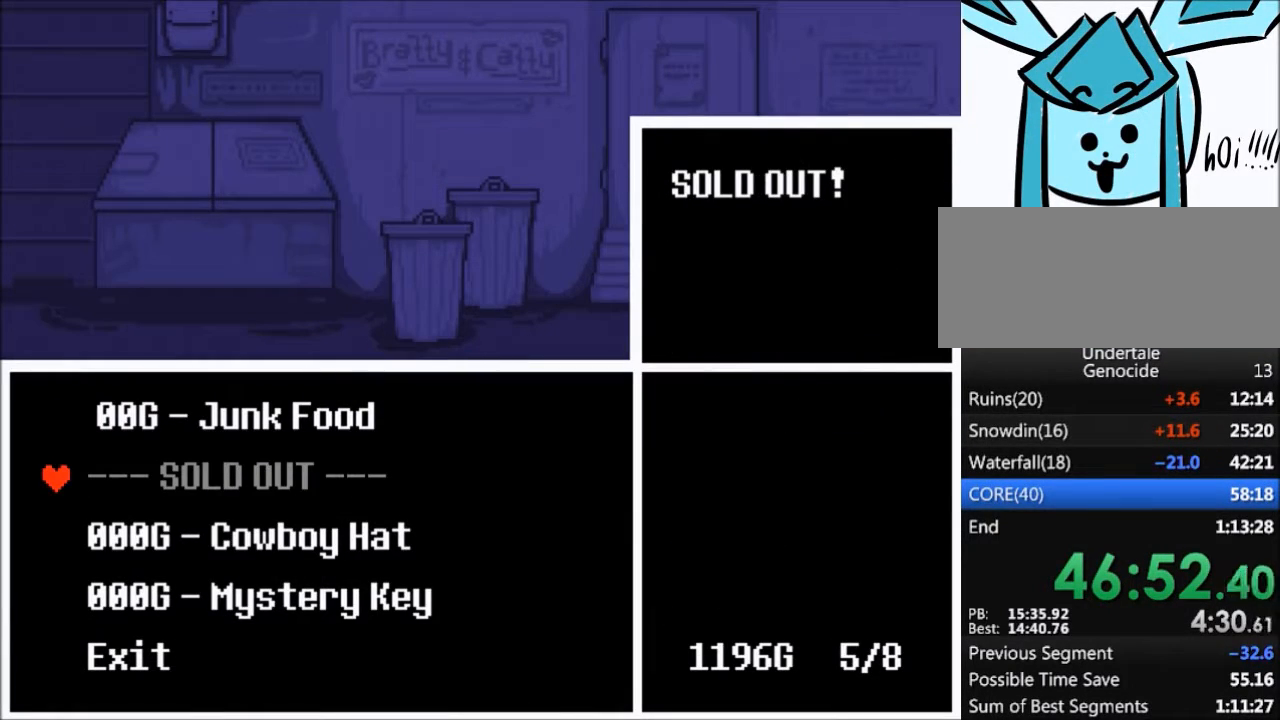
{"keys": ["z"], "events": [[100, "down", "down"], [134, "down", "up"], [467, "z", "down"]]}
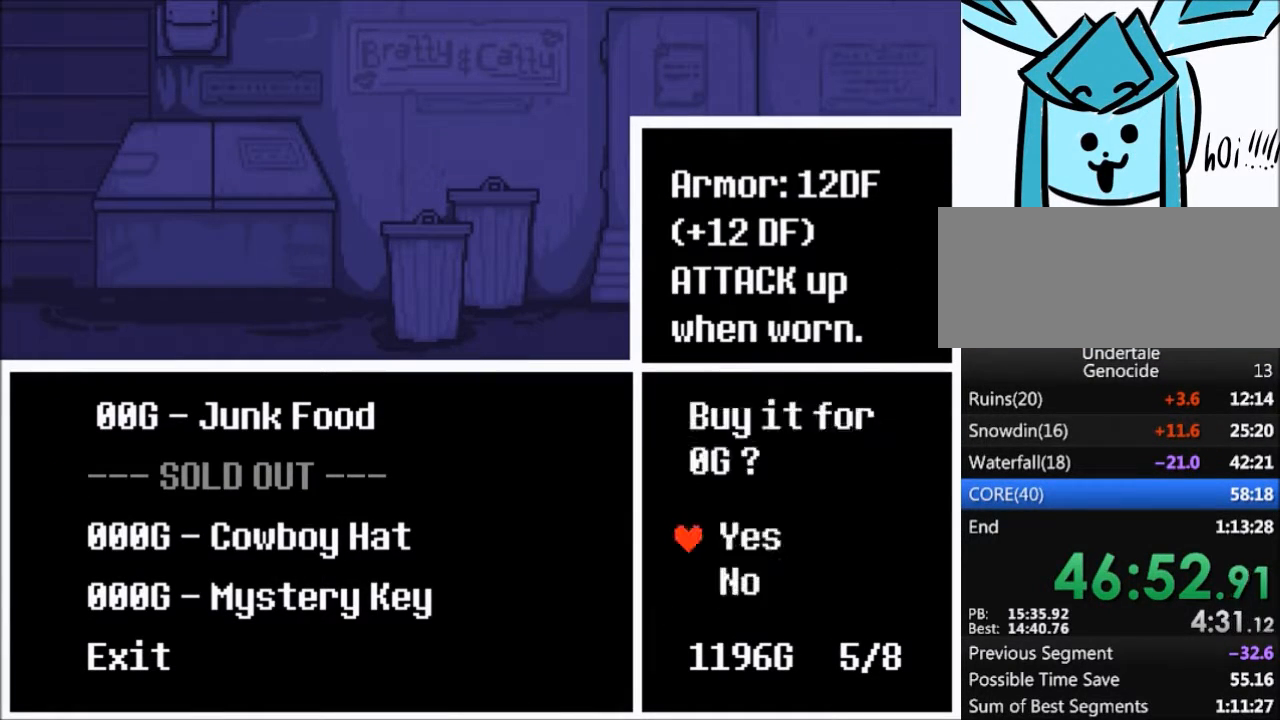
{"keys": ["x"], "events": [[66, "z", "up"], [133, "z", "down"], [233, "z", "up"], [433, "x", "down"]]}
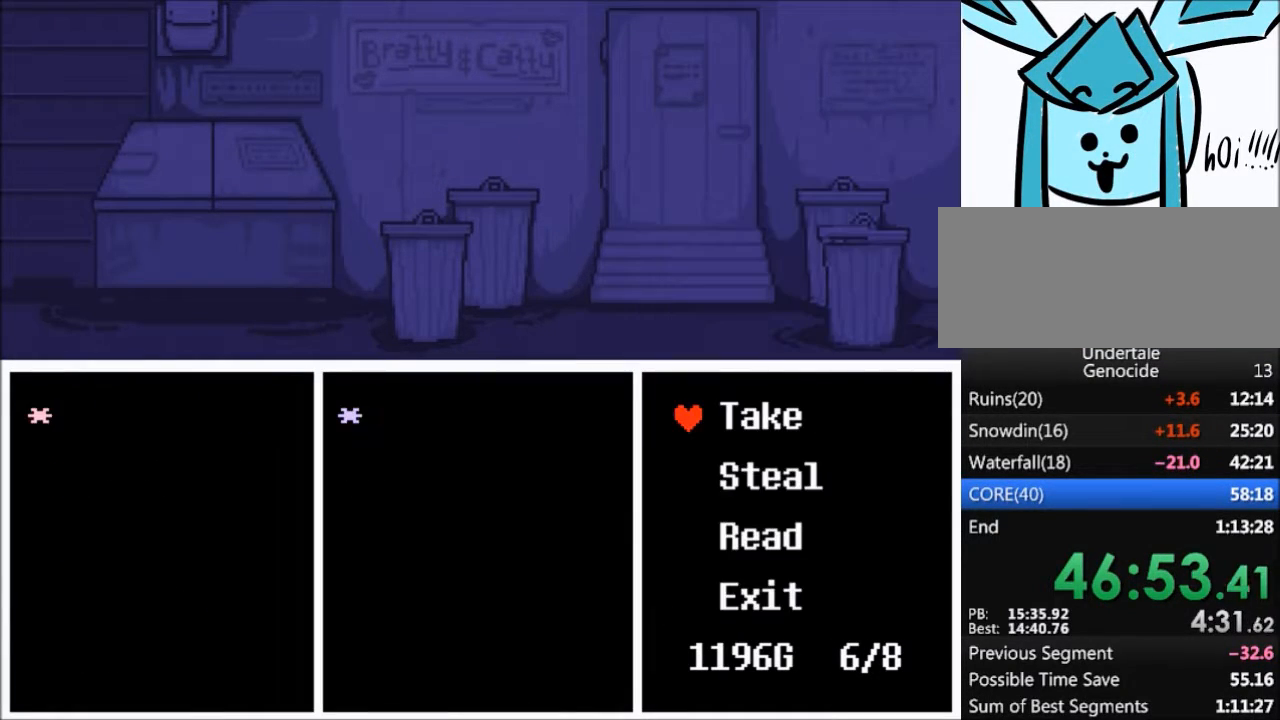
{"keys": [], "events": [[33, "x", "up"]]}
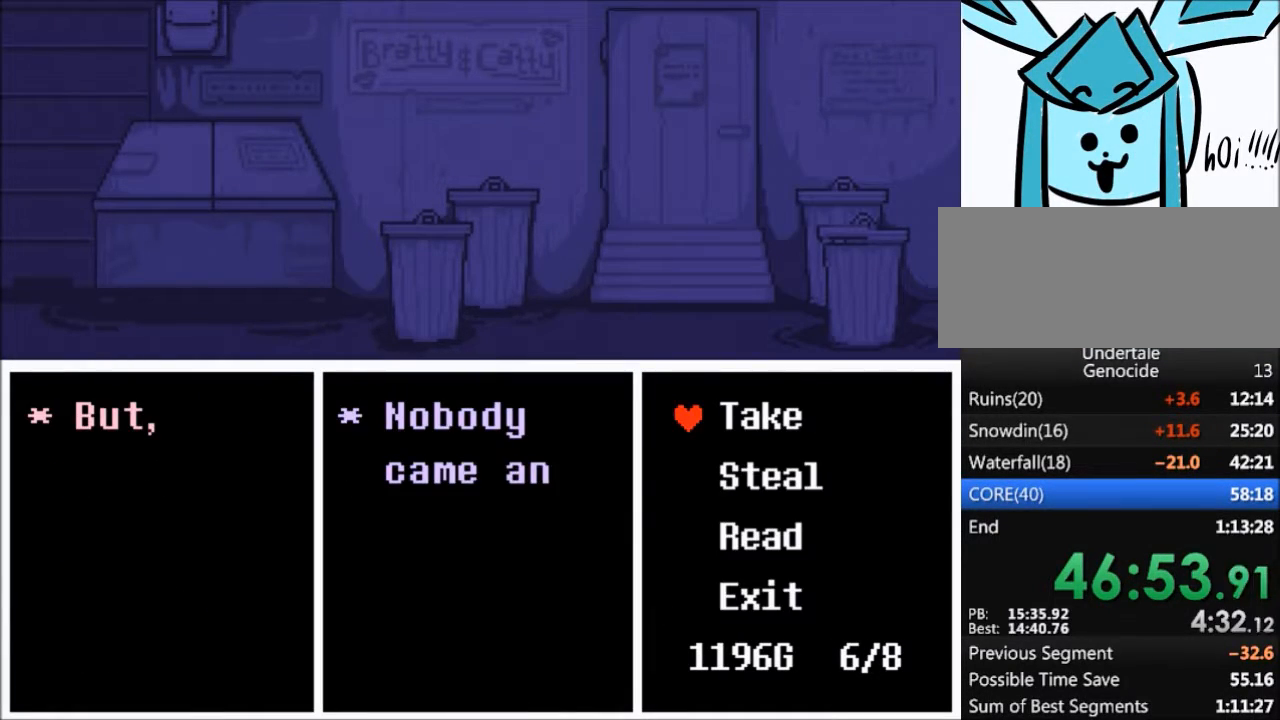
{"keys": ["z"], "events": [[33, "down", "down"], [66, "down", "up"], [166, "down", "down"], [267, "down", "up"], [367, "down", "down"], [467, "down", "up"], [467, "z", "down"]]}
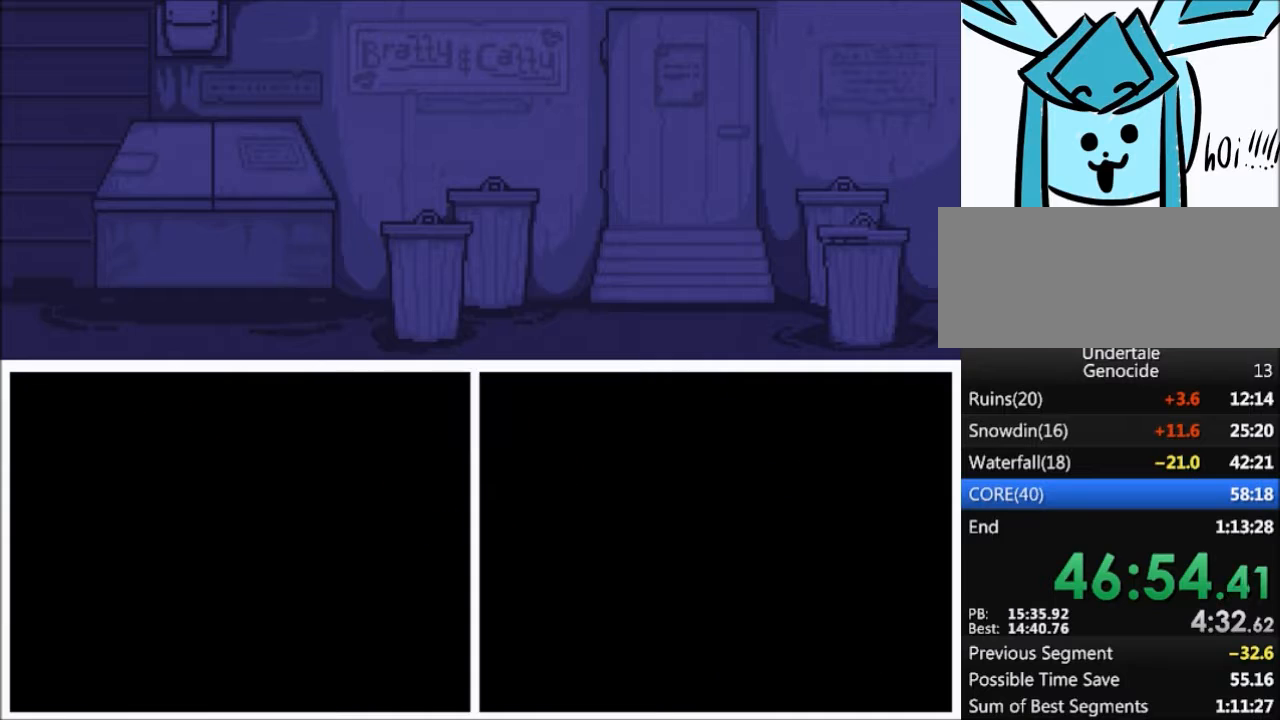
{"keys": ["z"], "events": [[67, "z", "up"], [467, "z", "down"]]}
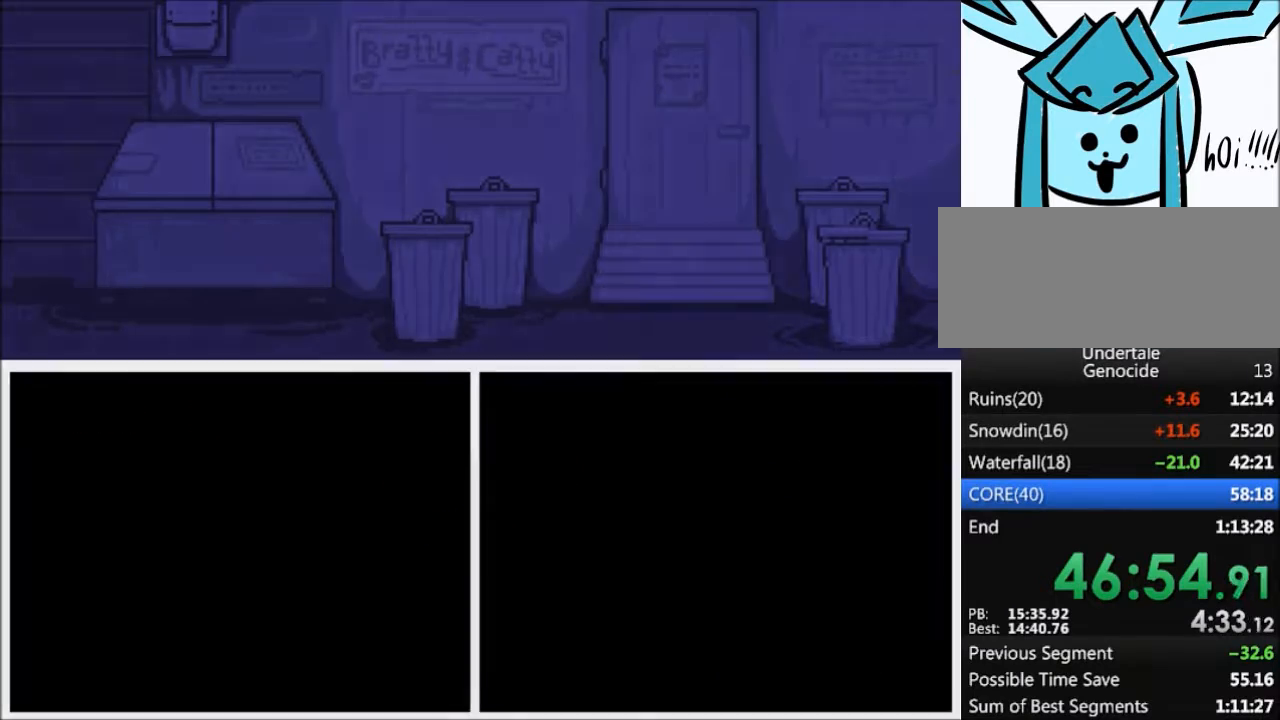
{"keys": [], "events": [[66, "z", "up"]]}
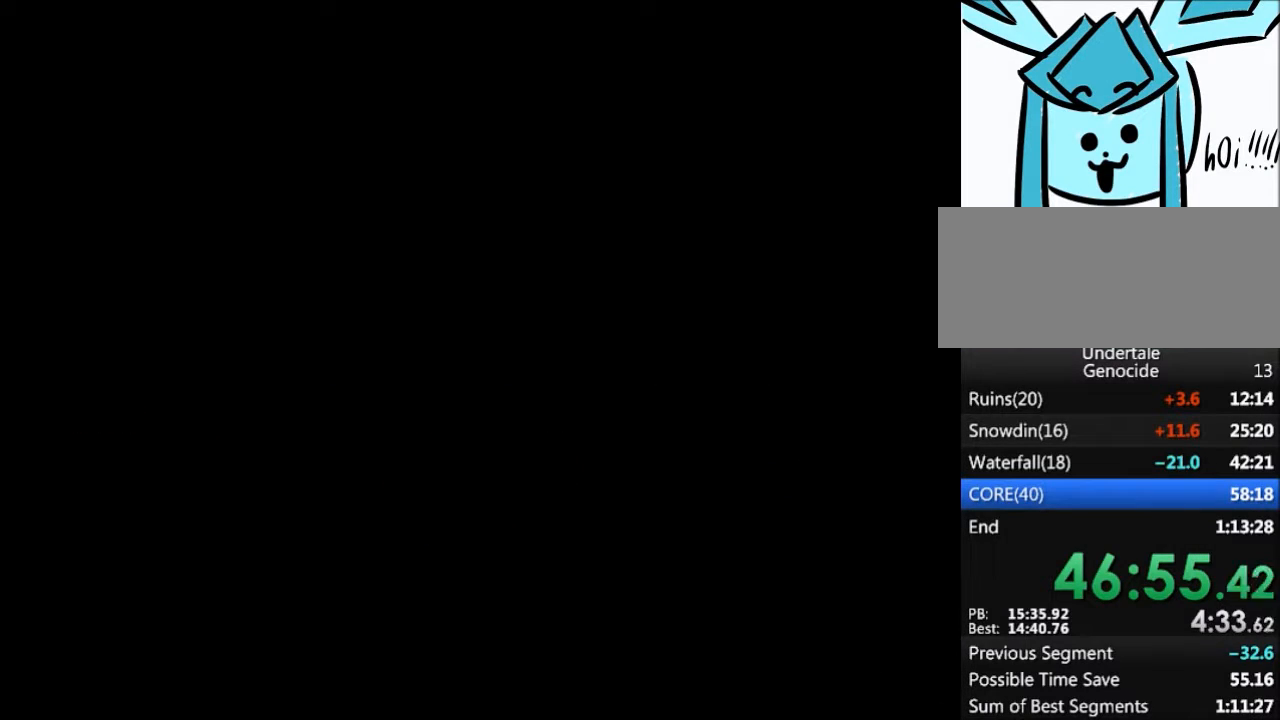
{"keys": [], "events": []}
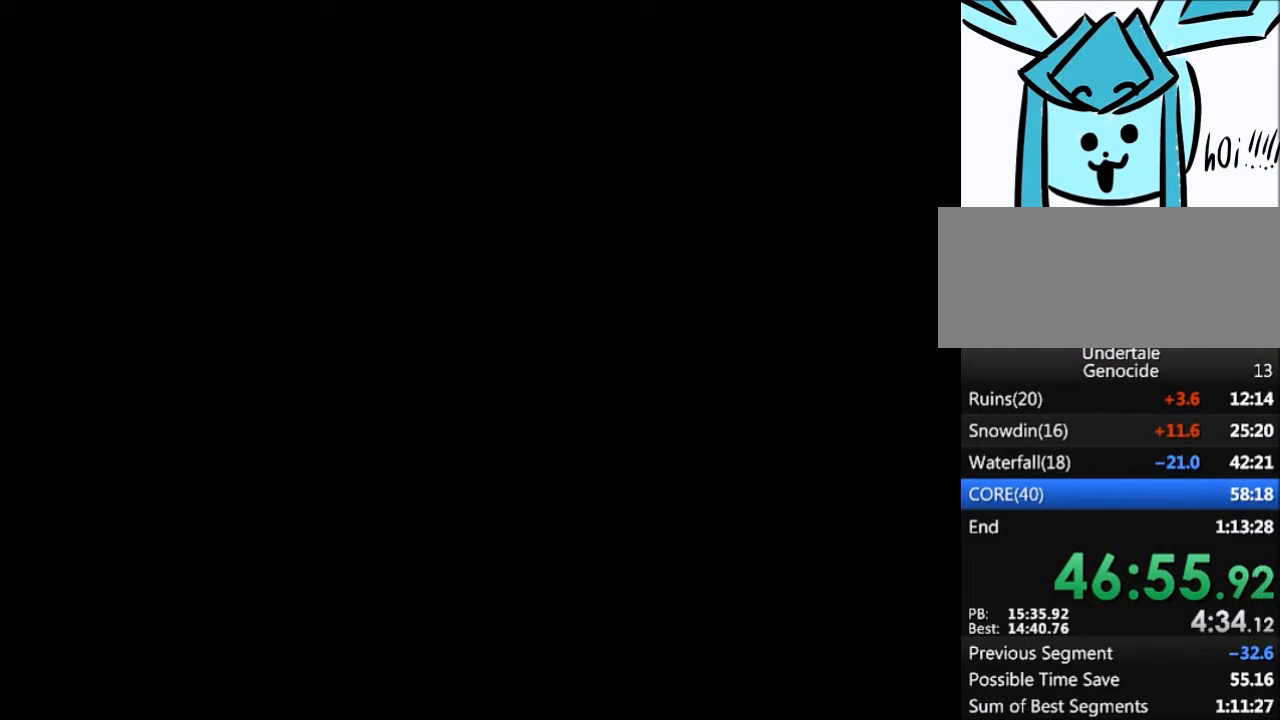
{"keys": ["c"], "events": [[467, "c", "down"]]}
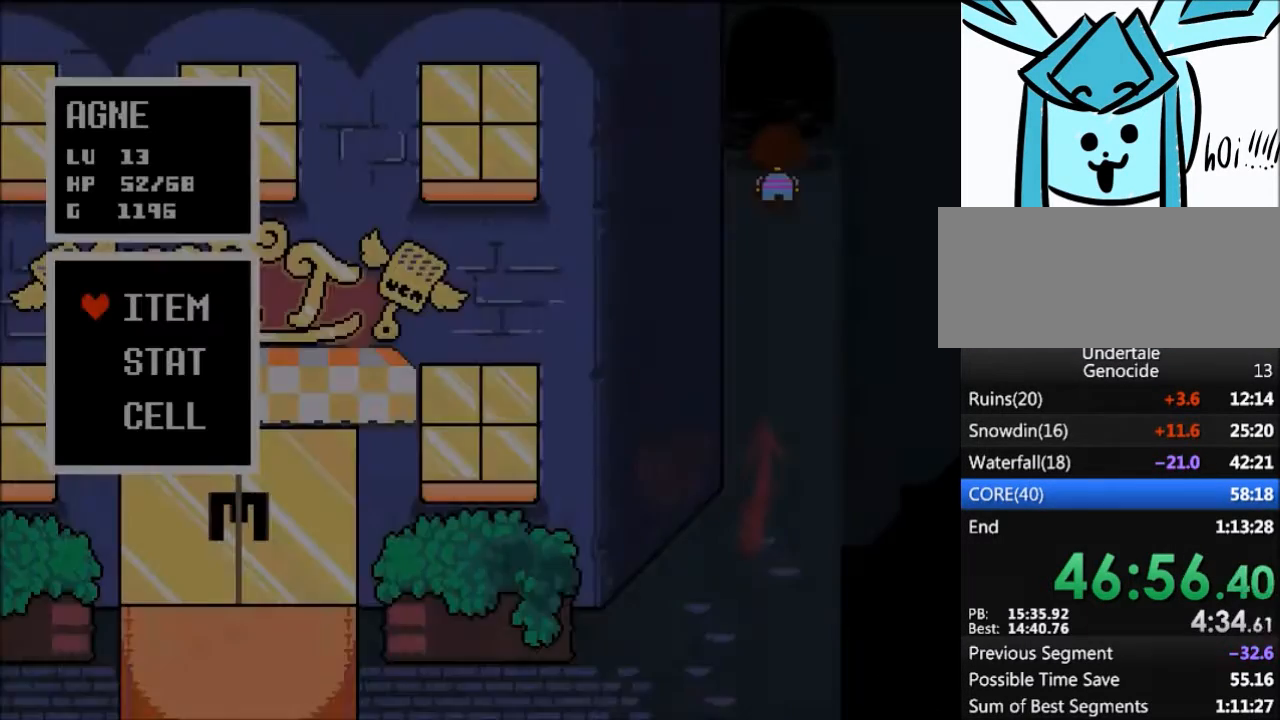
{"keys": [], "events": [[67, "c", "up"], [300, "z", "down"], [334, "z", "up"]]}
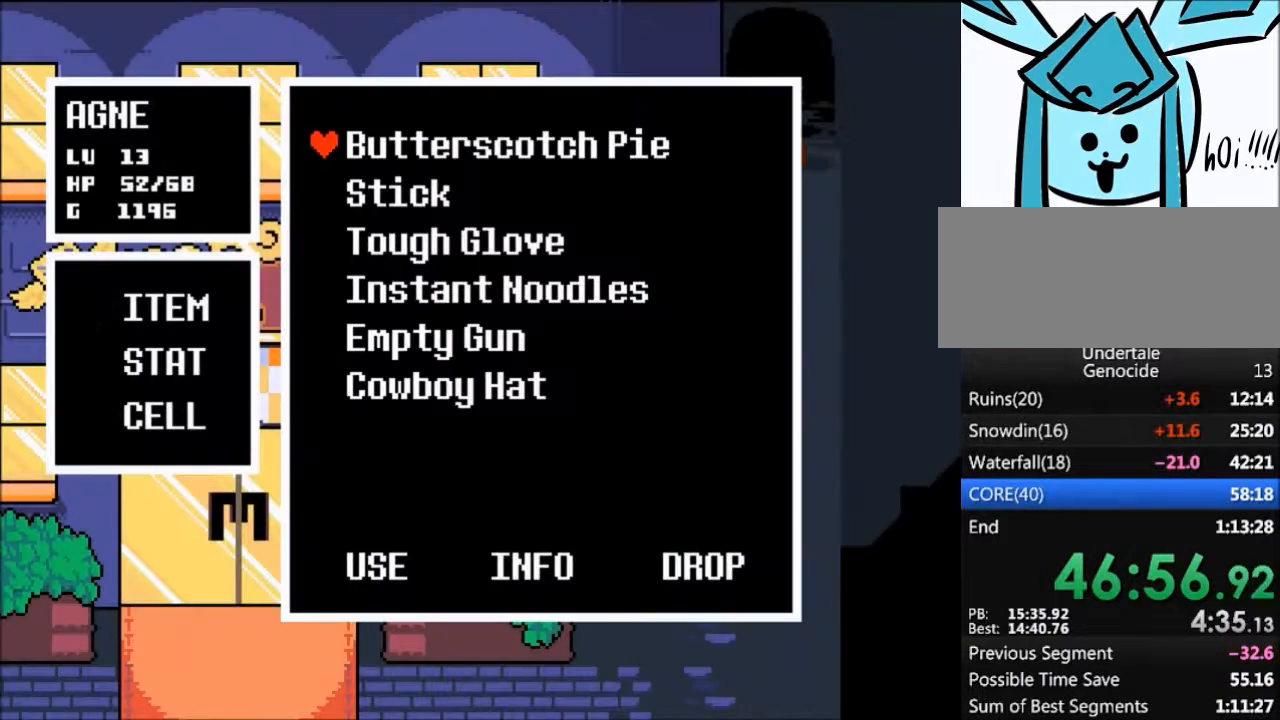
{"keys": [], "events": [[133, "down", "down"], [166, "down", "up"], [233, "down", "down"], [333, "down", "up"], [433, "down", "down"], [500, "down", "up"]]}
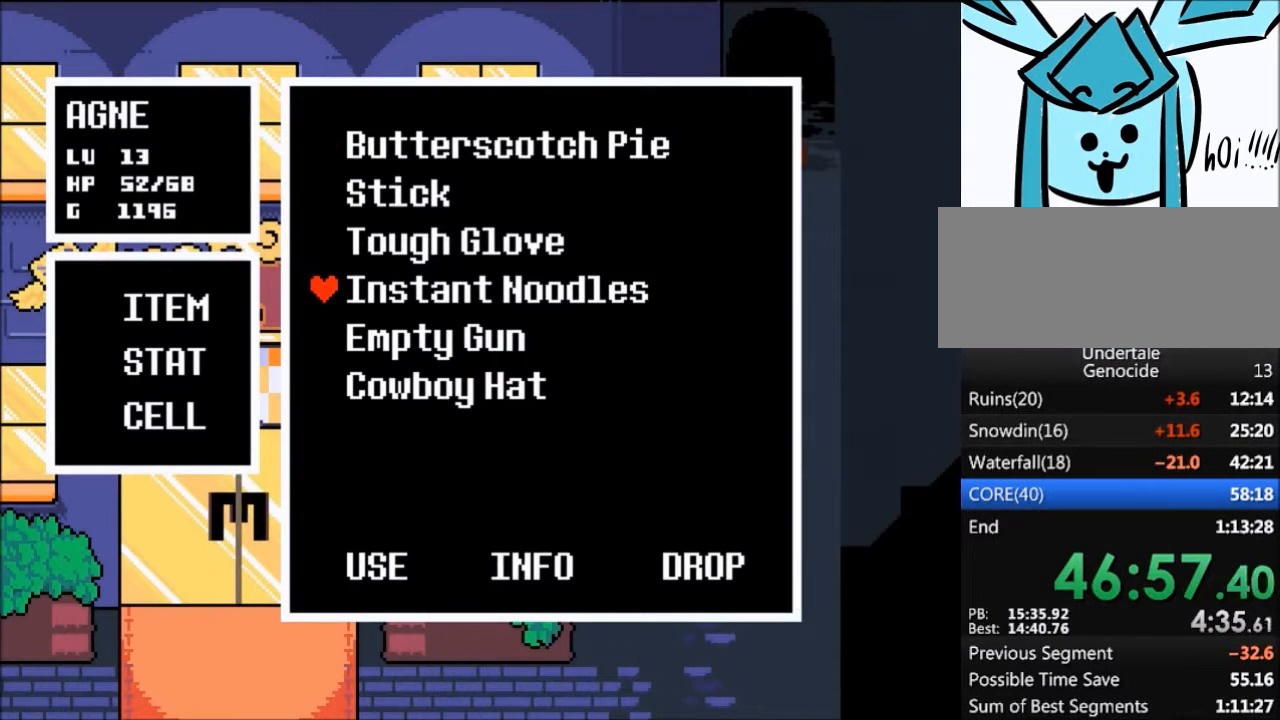
{"keys": [], "events": [[100, "down", "down"], [200, "down", "up"], [300, "z", "down"], [334, "z", "up"], [434, "z", "down"], [467, "z", "up"]]}
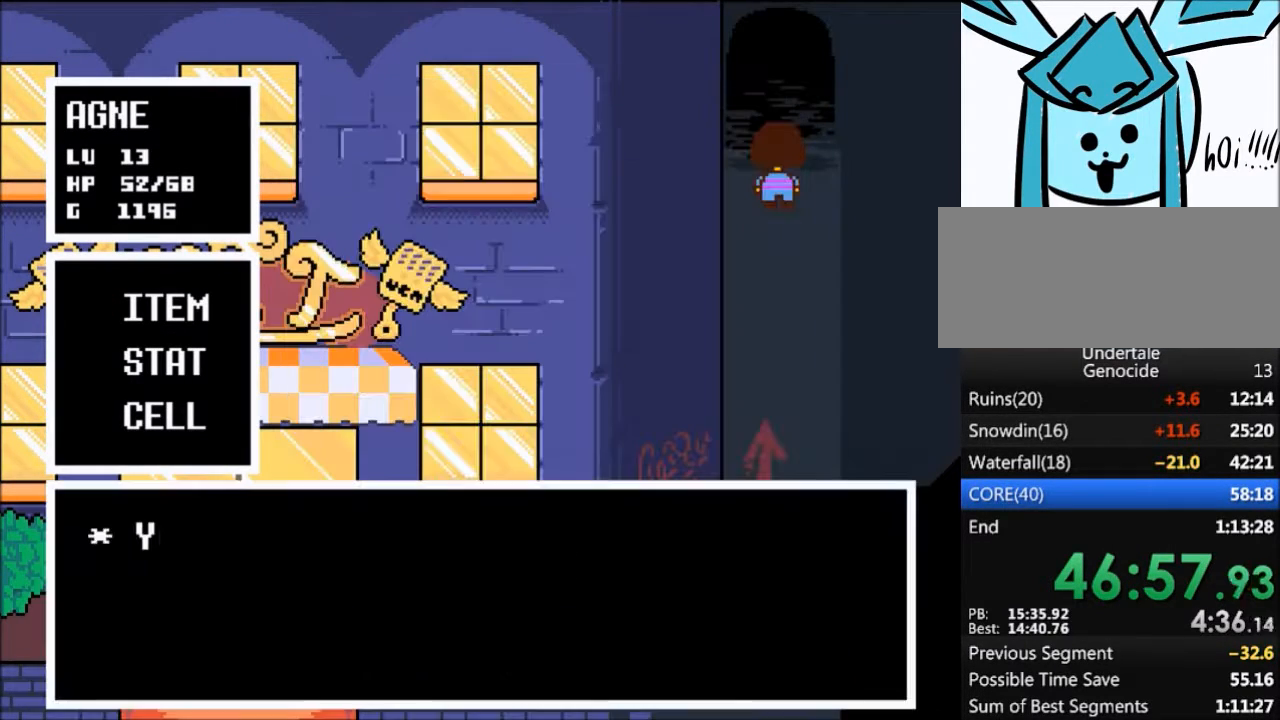
{"keys": [], "events": [[66, "z", "down"], [200, "x", "down"], [200, "z", "up"], [300, "x", "up"], [400, "z", "down"], [500, "z", "up"]]}
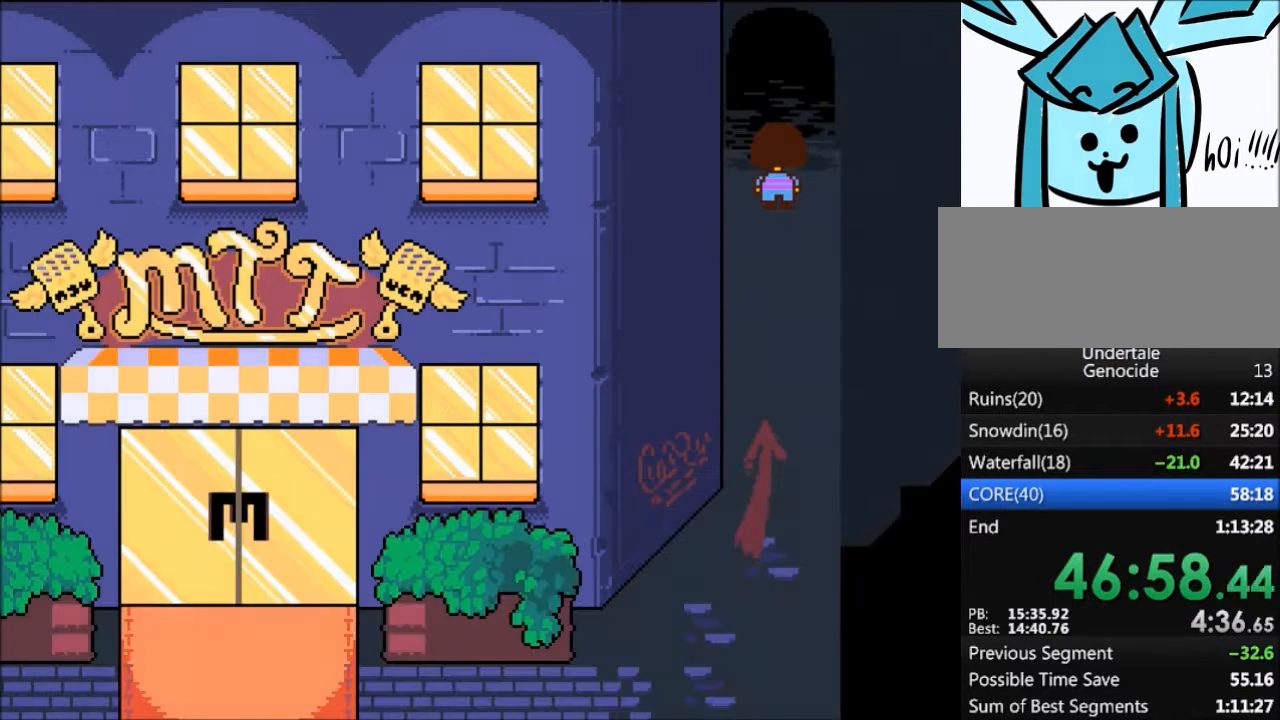
{"keys": [], "events": [[134, "c", "down"], [234, "c", "up"], [367, "z", "down"], [434, "z", "up"]]}
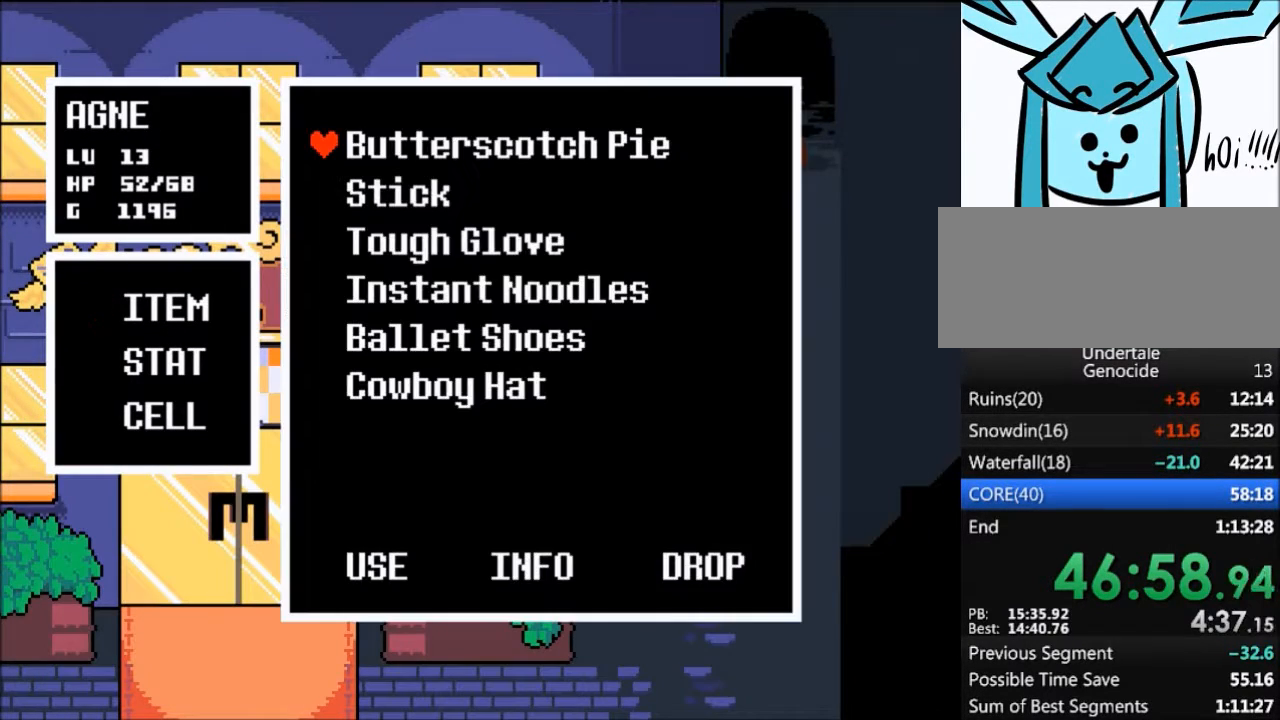
{"keys": [], "events": [[100, "up", "down"], [200, "up", "up"], [433, "down", "down"], [467, "down", "up"]]}
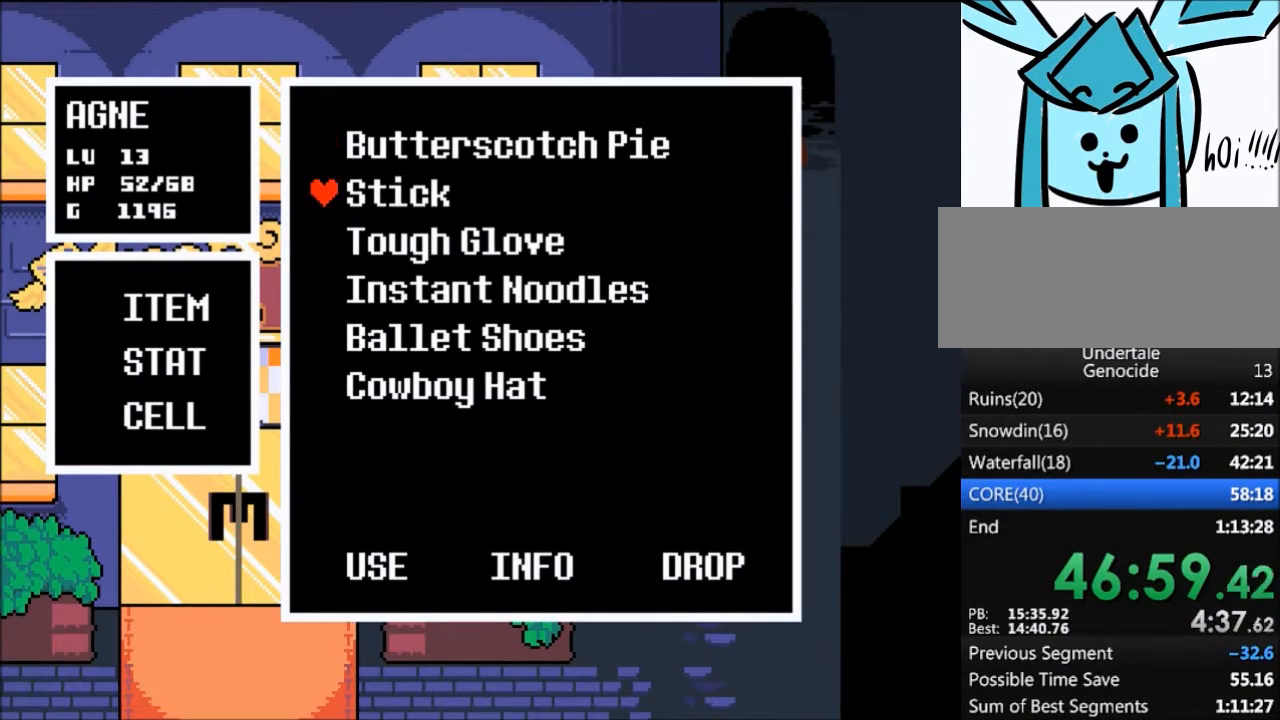
{"keys": ["down"], "events": [[167, "down", "down"], [200, "down", "up"], [300, "down", "down"], [333, "down", "up"], [434, "down", "down"]]}
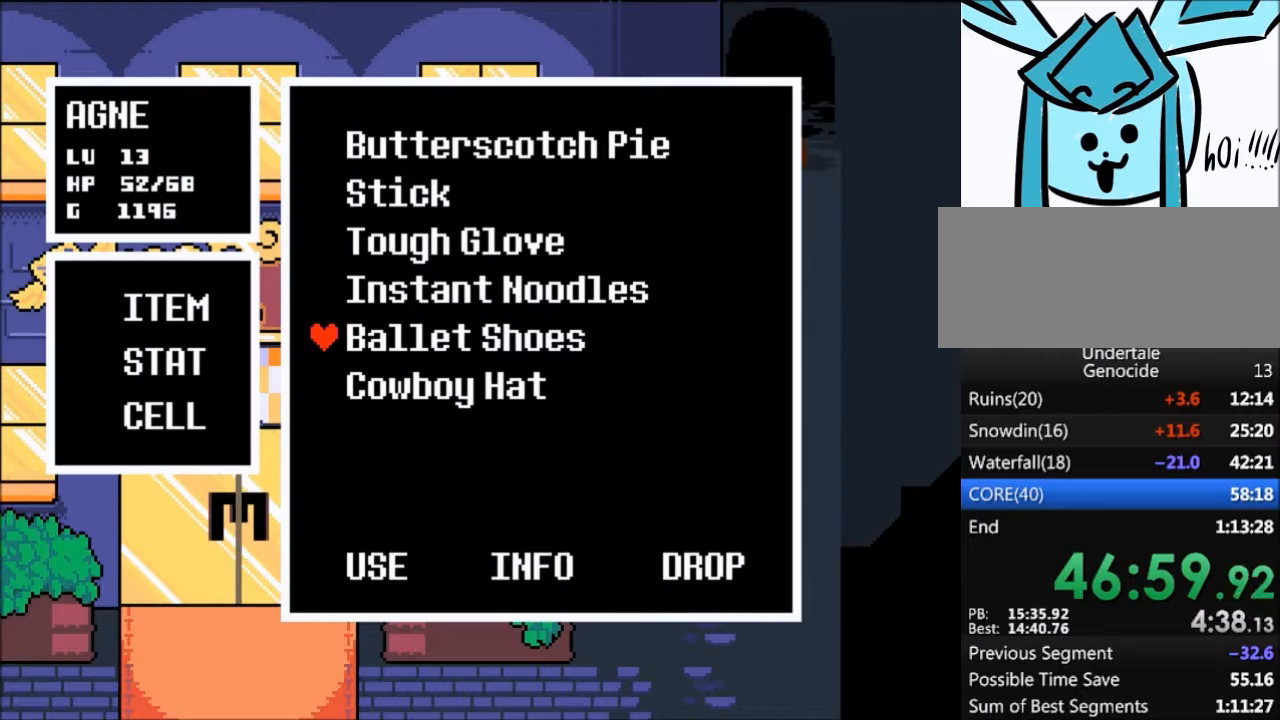
{"keys": [], "events": [[34, "down", "up"], [67, "down", "down"], [167, "down", "up"], [301, "z", "down"], [367, "z", "up"], [434, "z", "down"], [501, "z", "up"]]}
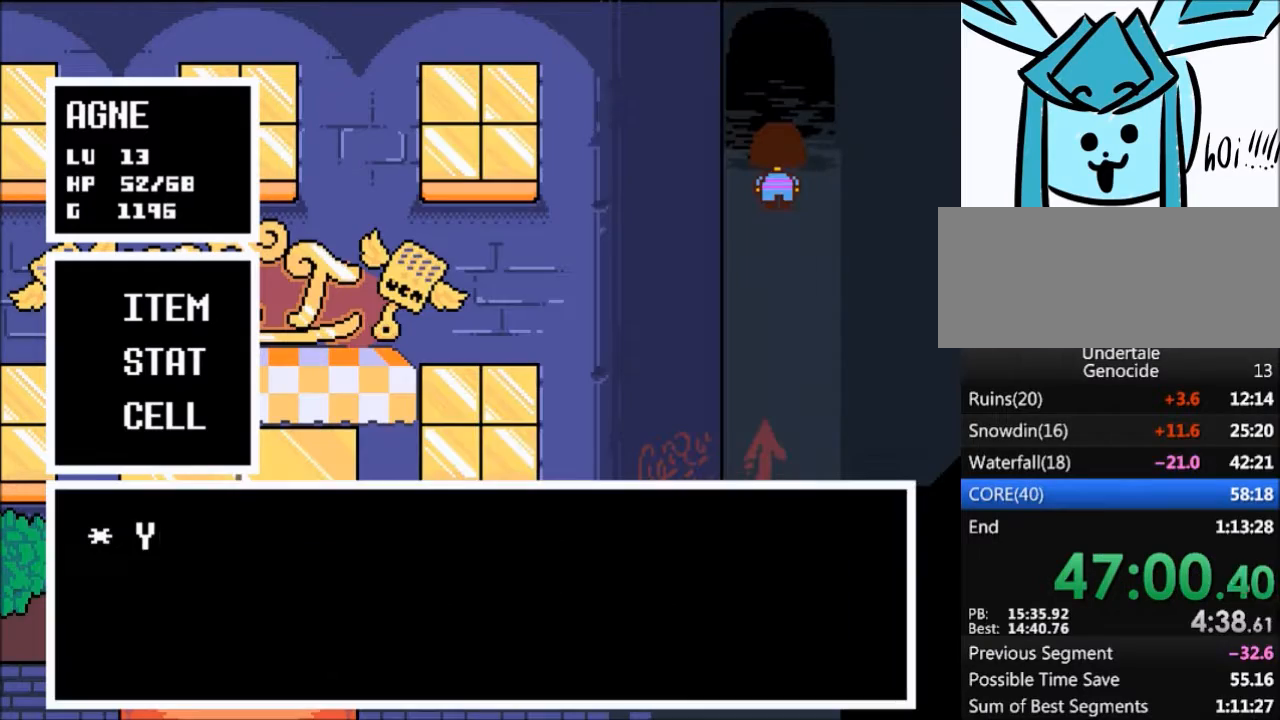
{"keys": [], "events": [[100, "z", "down"], [167, "z", "up"], [233, "x", "down"], [333, "x", "up"]]}
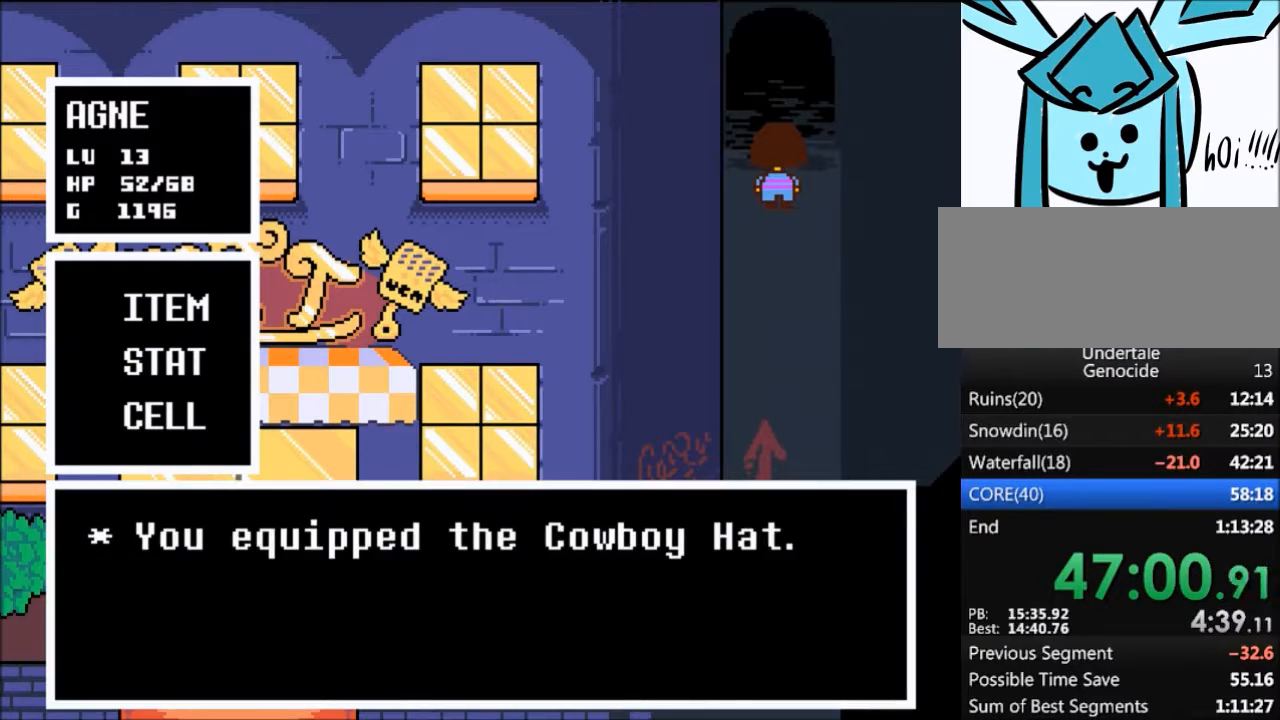
{"keys": ["down"], "events": [[67, "down", "down"], [100, "down", "up"], [100, "z", "down"], [134, "down", "down"], [234, "z", "up"]]}
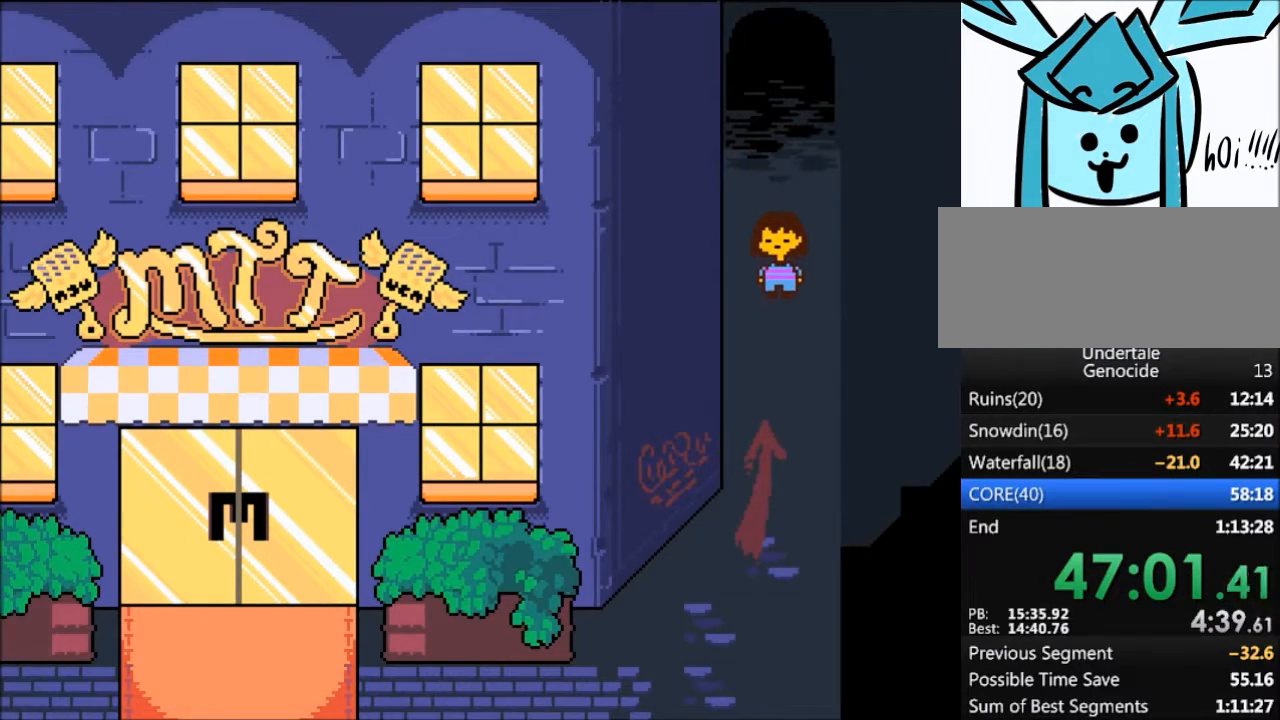
{"keys": ["down"], "events": []}
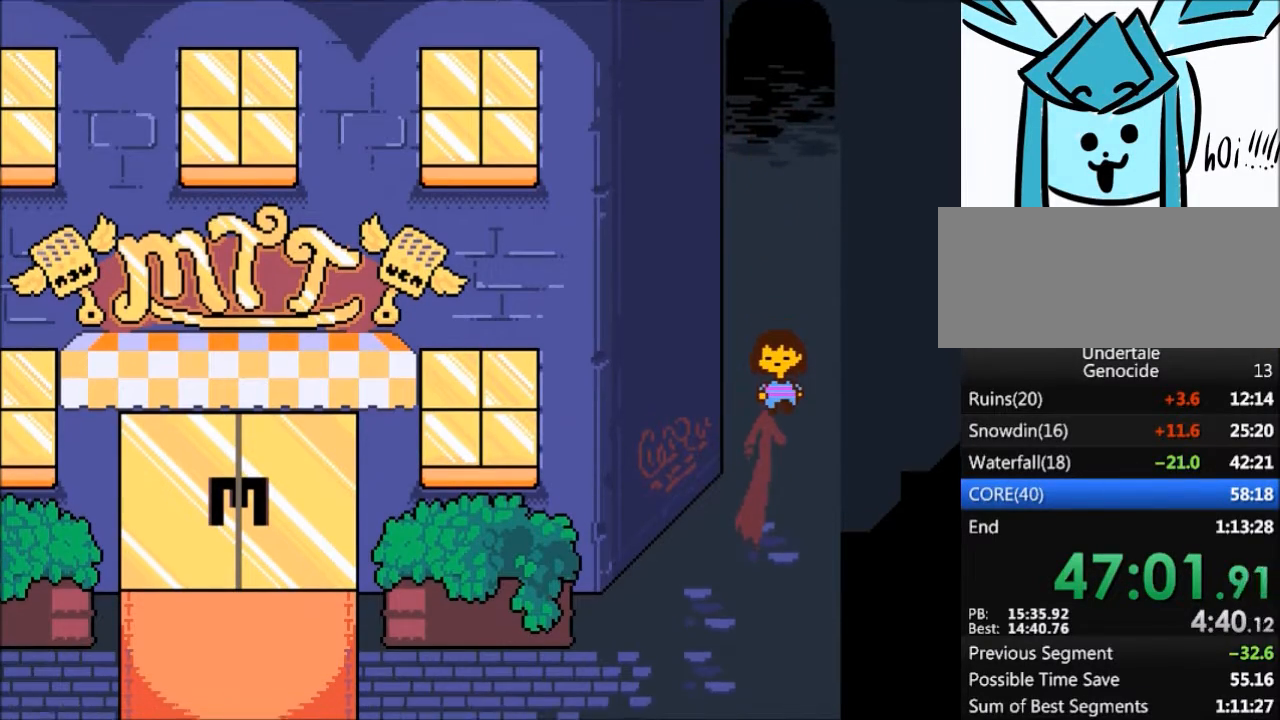
{"keys": ["down"], "events": []}
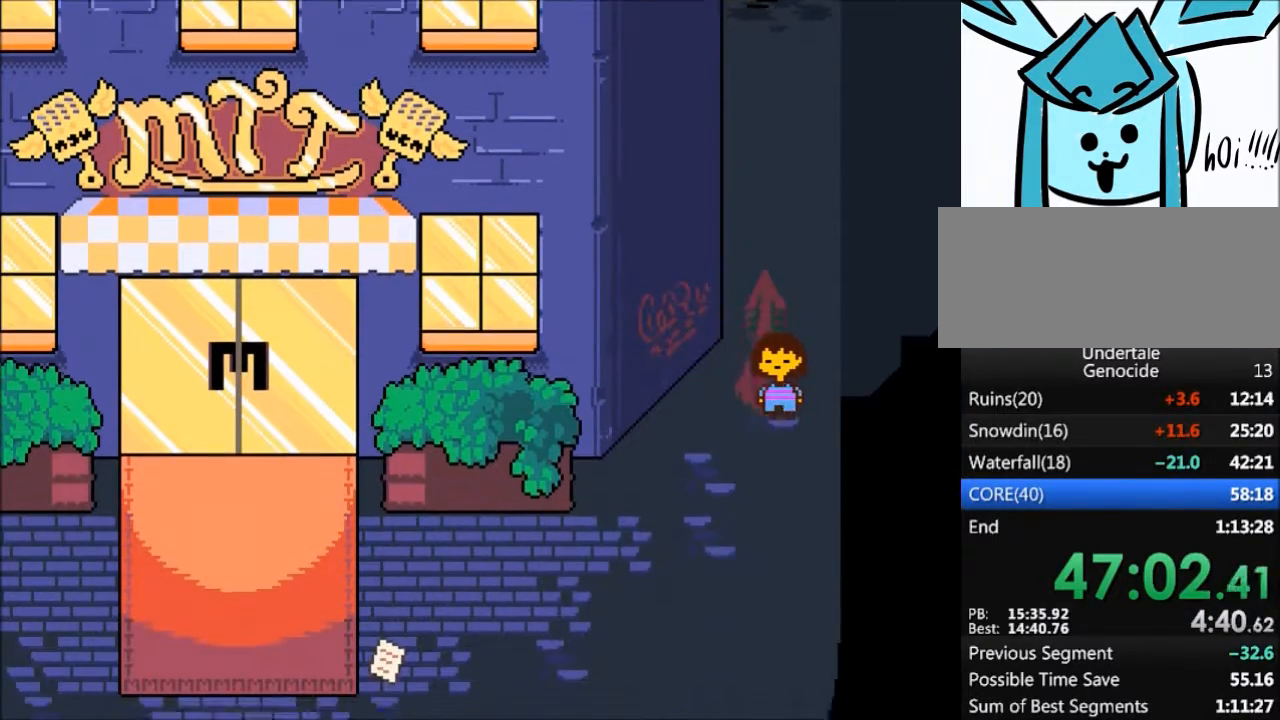
{"keys": ["down", "left"], "events": [[66, "left", "down"]]}